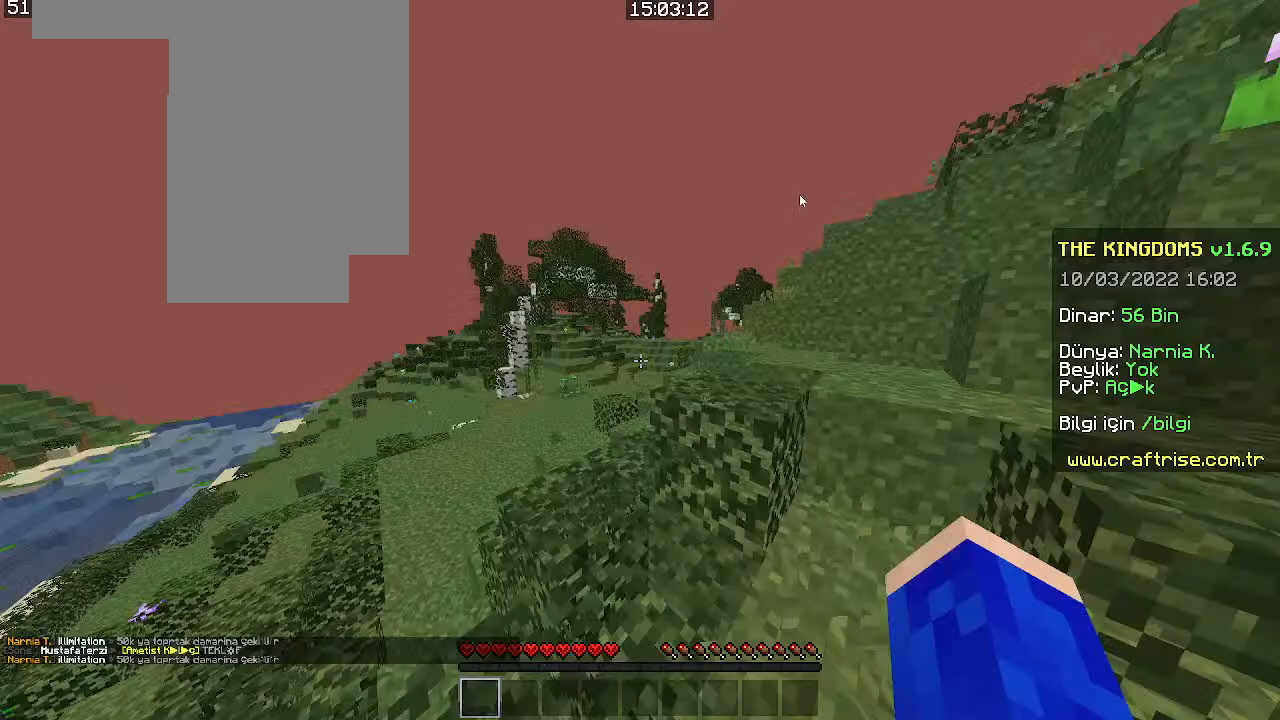
Gameplay with keyboard and mouse; each line is a JSON object with the keys and mouse buttons held at the frame after it. "events" lists presses ("down") and releases ("up") of "a", "d", "s", "space", "w", "mouse_left" and "mouse_right" between this image and that frame as [ms after this image, input, new state], when the widget could be followed in between. "mouse_left", "mouse_right" = the "left", "right" buttons of the "mouse" list. No other keys are recorded. Fast repeated clicks can show as one long hold. Mouse movement is not recorded. Not read: other_keys.
{"keys": [], "mouse": [], "events": [[366, "w", "down"], [466, "w", "up"]]}
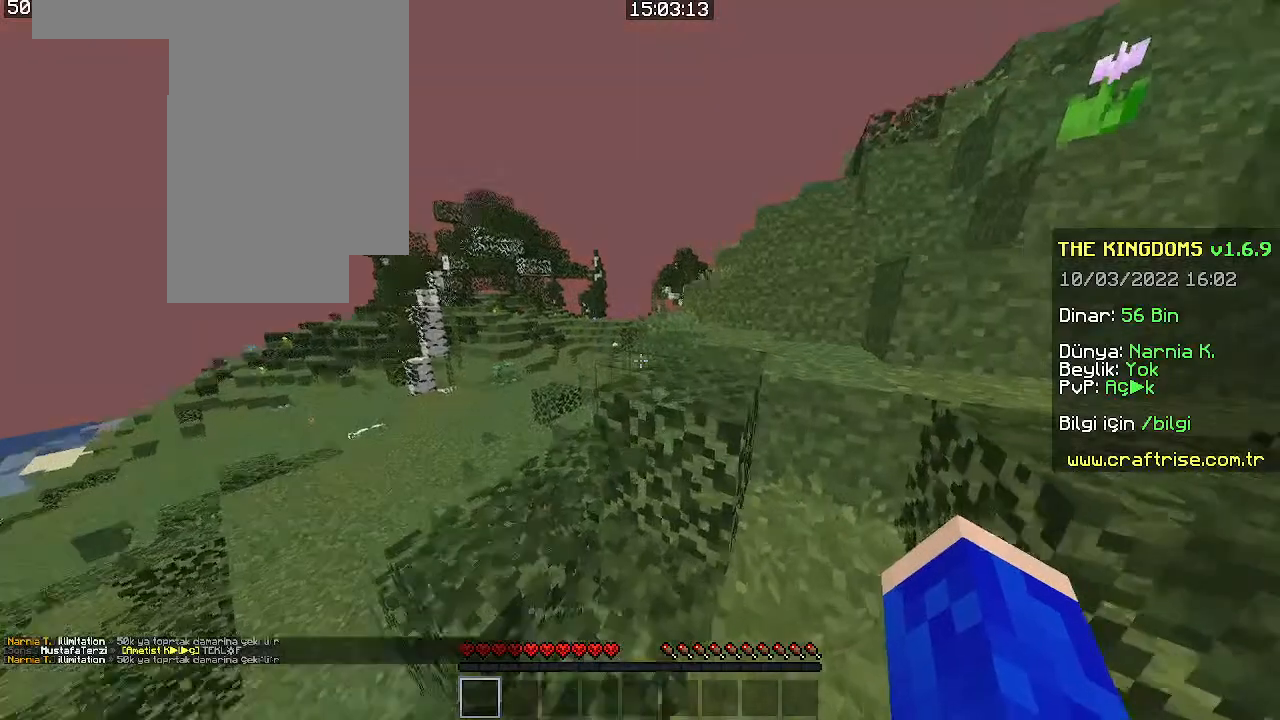
{"keys": ["w"], "mouse": [], "events": [[66, "space", "down"], [66, "w", "down"], [300, "a", "down"], [300, "space", "up"], [500, "a", "up"]]}
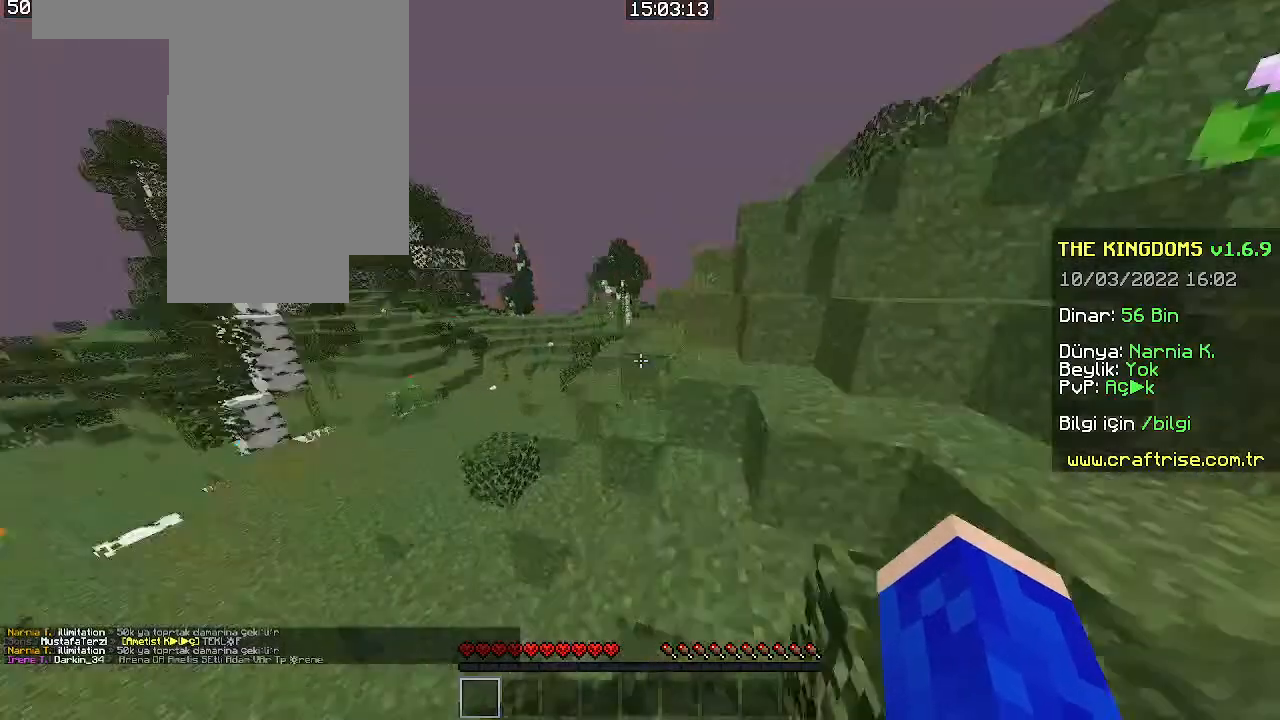
{"keys": ["w"], "mouse": [], "events": [[200, "d", "down"], [233, "w", "up"], [300, "w", "down"], [466, "d", "up"]]}
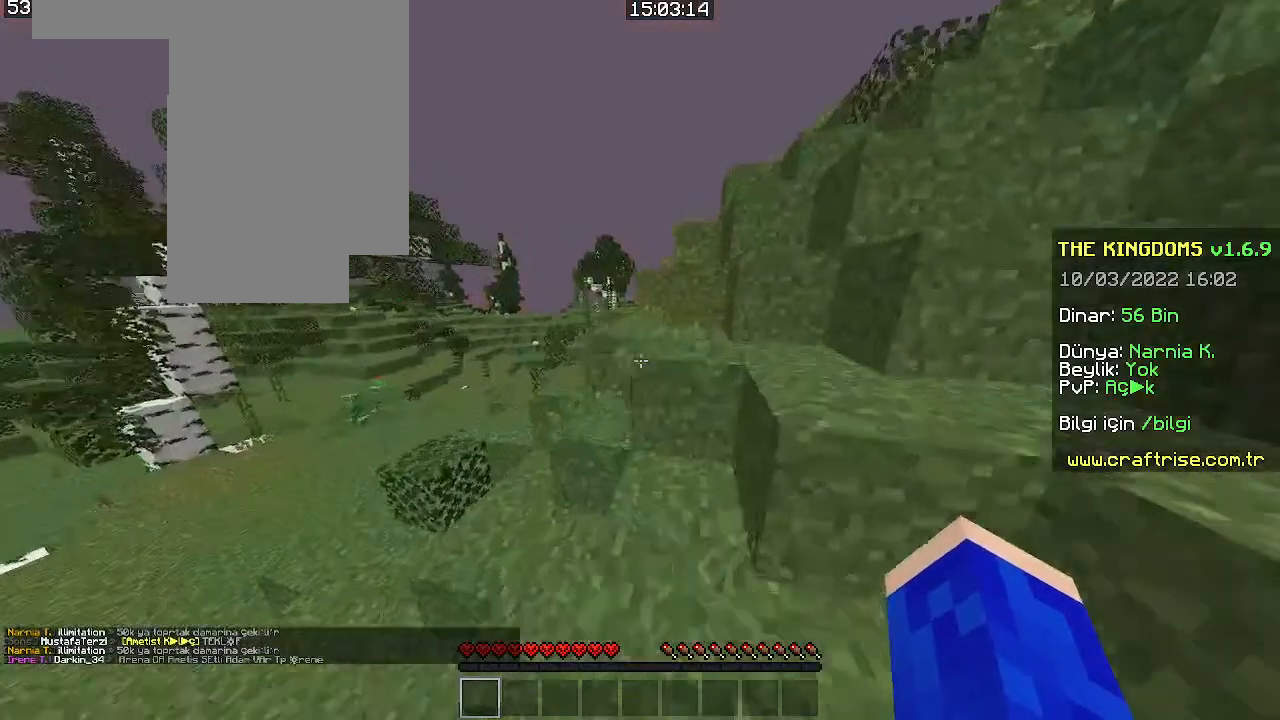
{"keys": ["a", "space", "w"], "mouse": [], "events": [[33, "space", "down"], [266, "a", "down"], [266, "space", "up"], [433, "space", "down"]]}
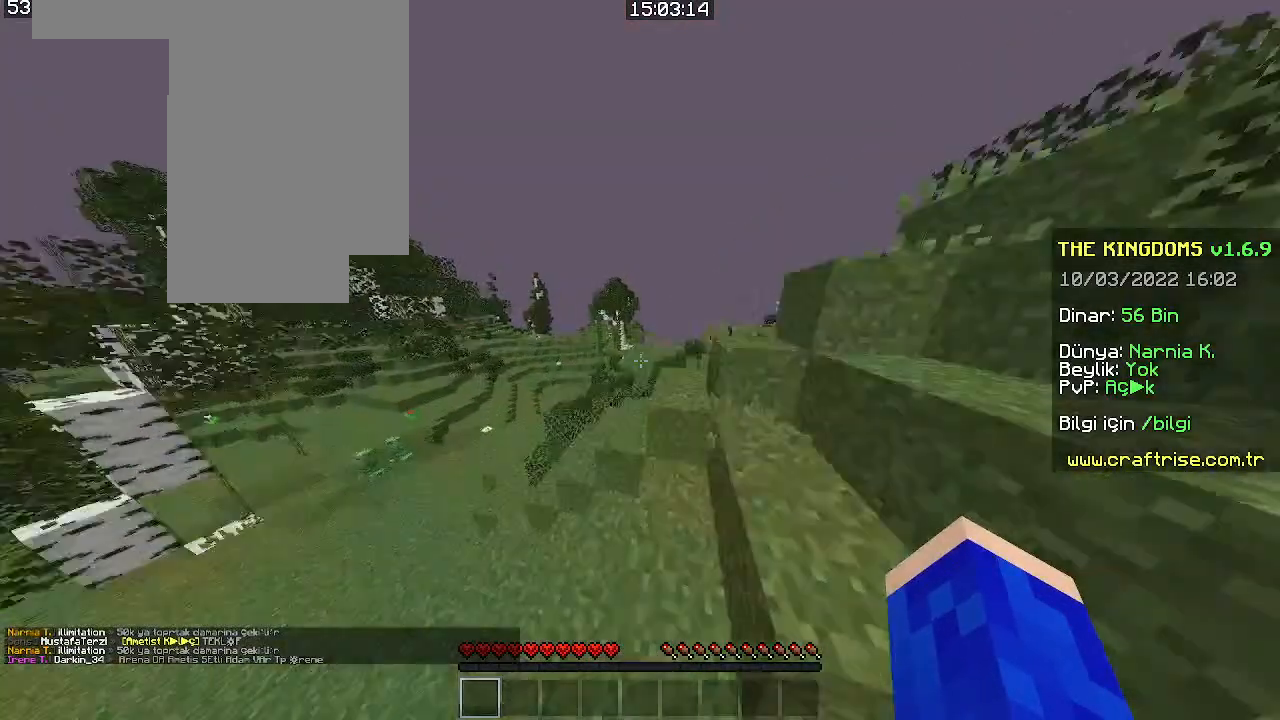
{"keys": ["a", "w"], "mouse": [], "events": [[166, "a", "up"], [200, "a", "down"], [300, "space", "up"]]}
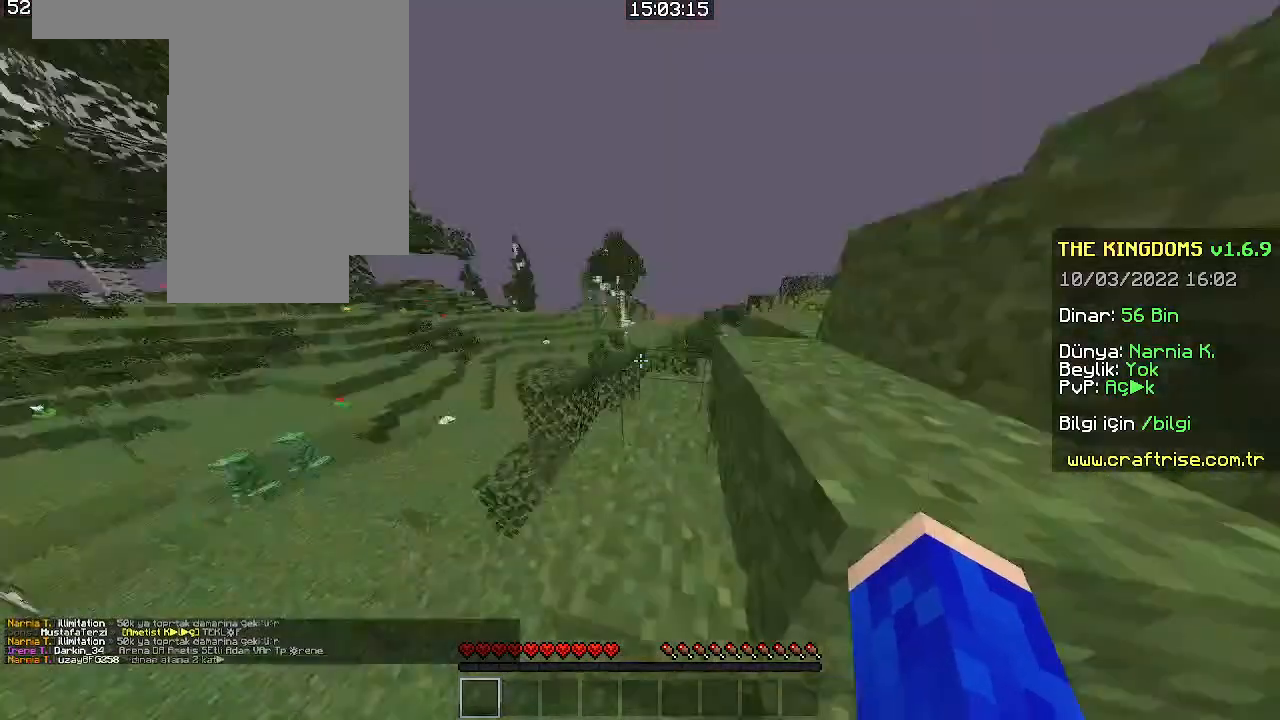
{"keys": ["w"], "mouse": [], "events": [[333, "a", "up"]]}
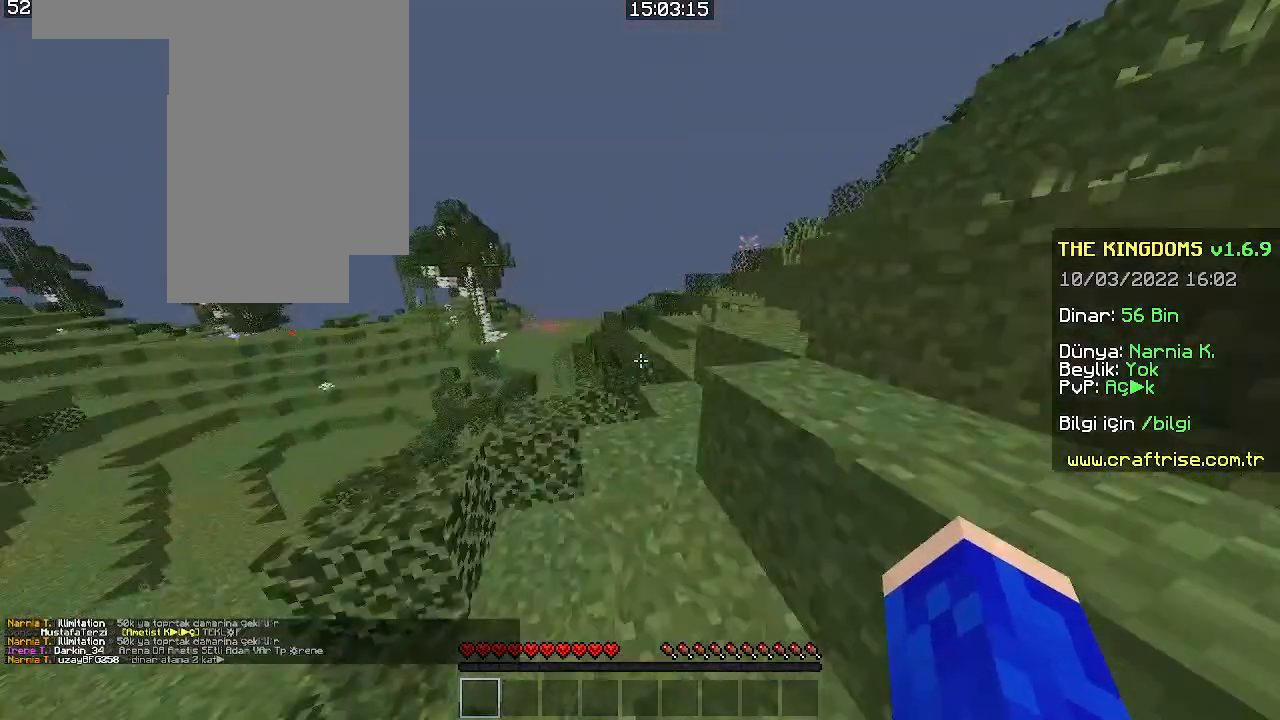
{"keys": ["space", "w"], "mouse": [], "events": [[233, "space", "down"]]}
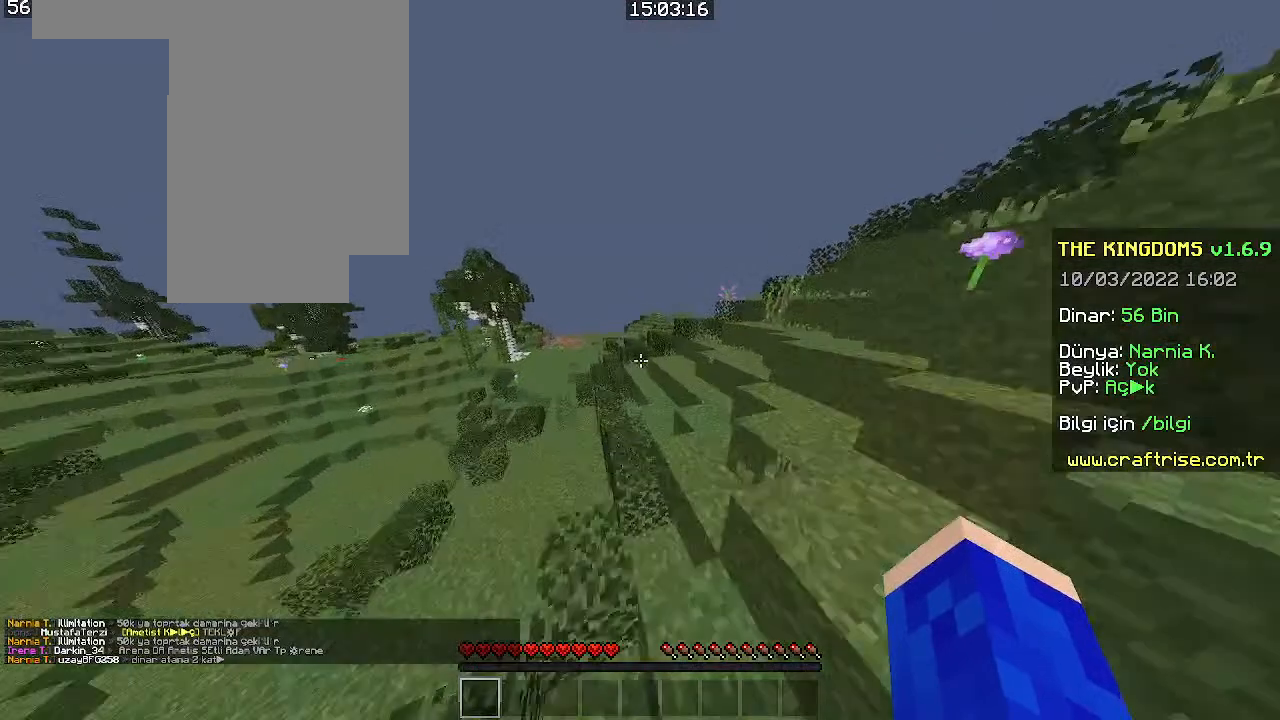
{"keys": ["space", "w"], "mouse": [], "events": []}
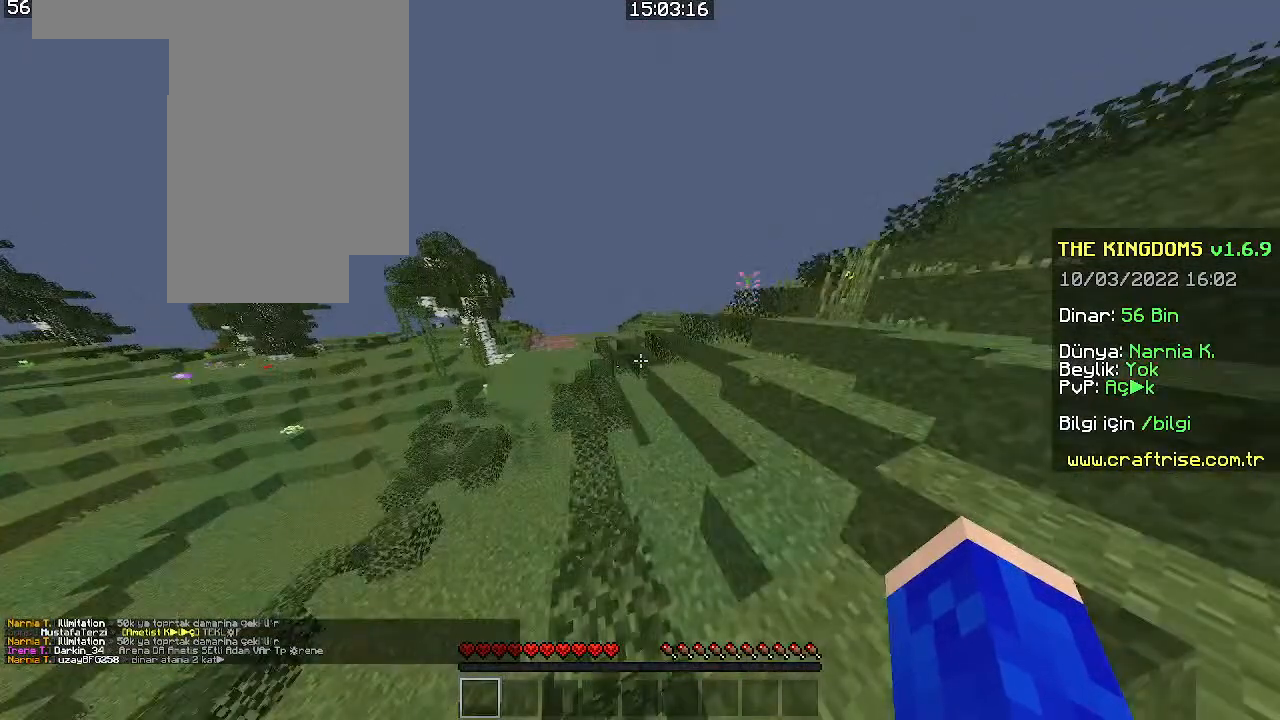
{"keys": ["d", "space", "w"], "mouse": [], "events": [[366, "d", "down"]]}
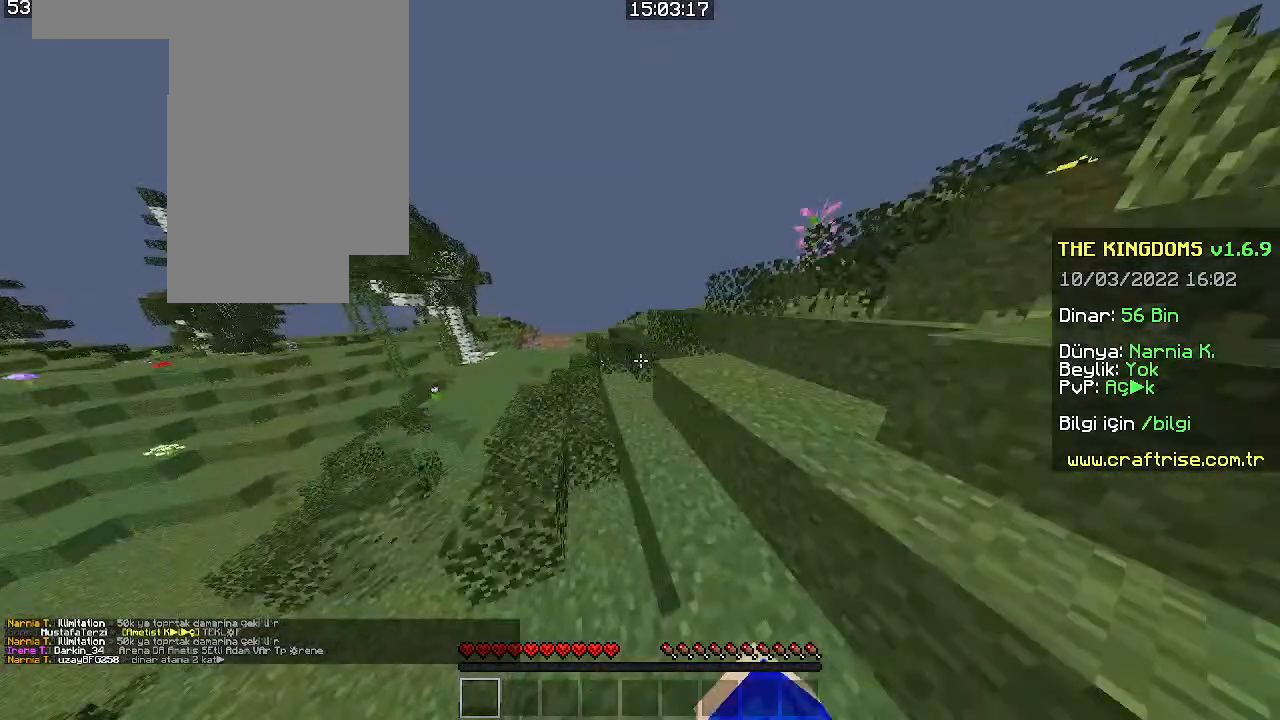
{"keys": ["a", "space", "w"], "mouse": [], "events": [[100, "mouse_left", "down"], [200, "a", "down"], [200, "d", "up"], [400, "mouse_left", "up"]]}
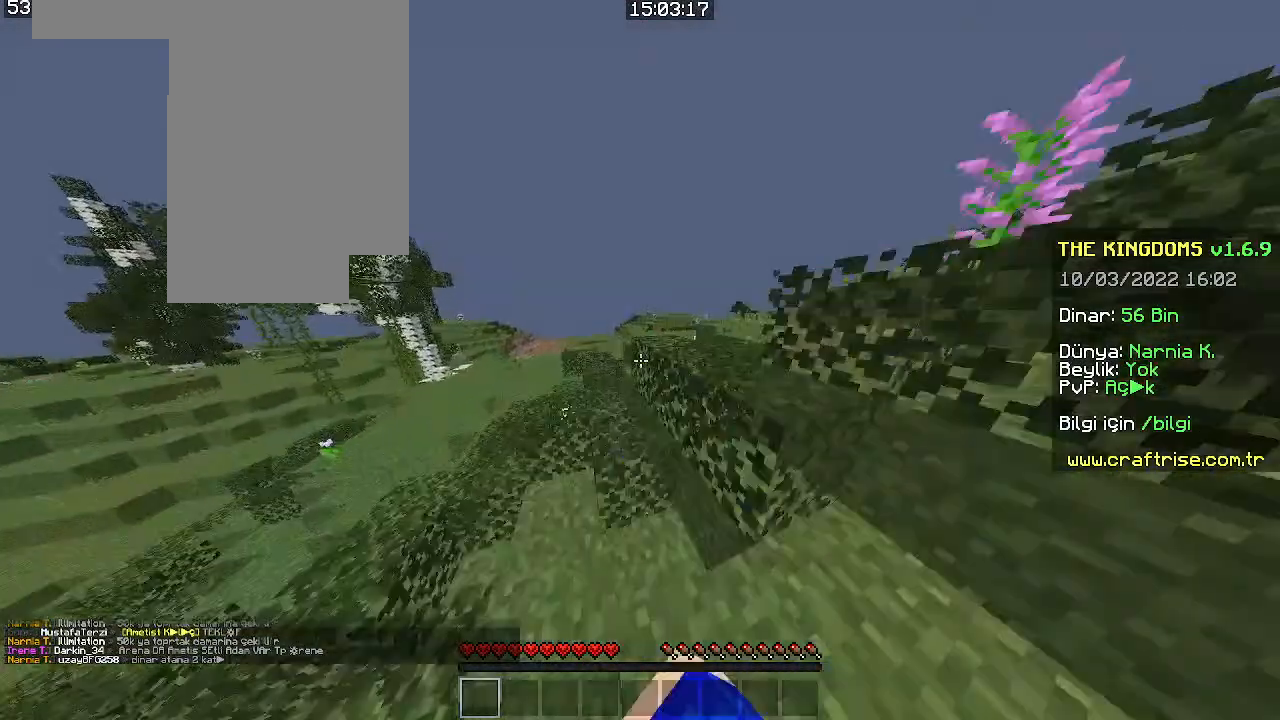
{"keys": ["w"], "mouse": [], "events": [[66, "a", "up"], [133, "d", "down"], [366, "d", "up"], [466, "space", "up"]]}
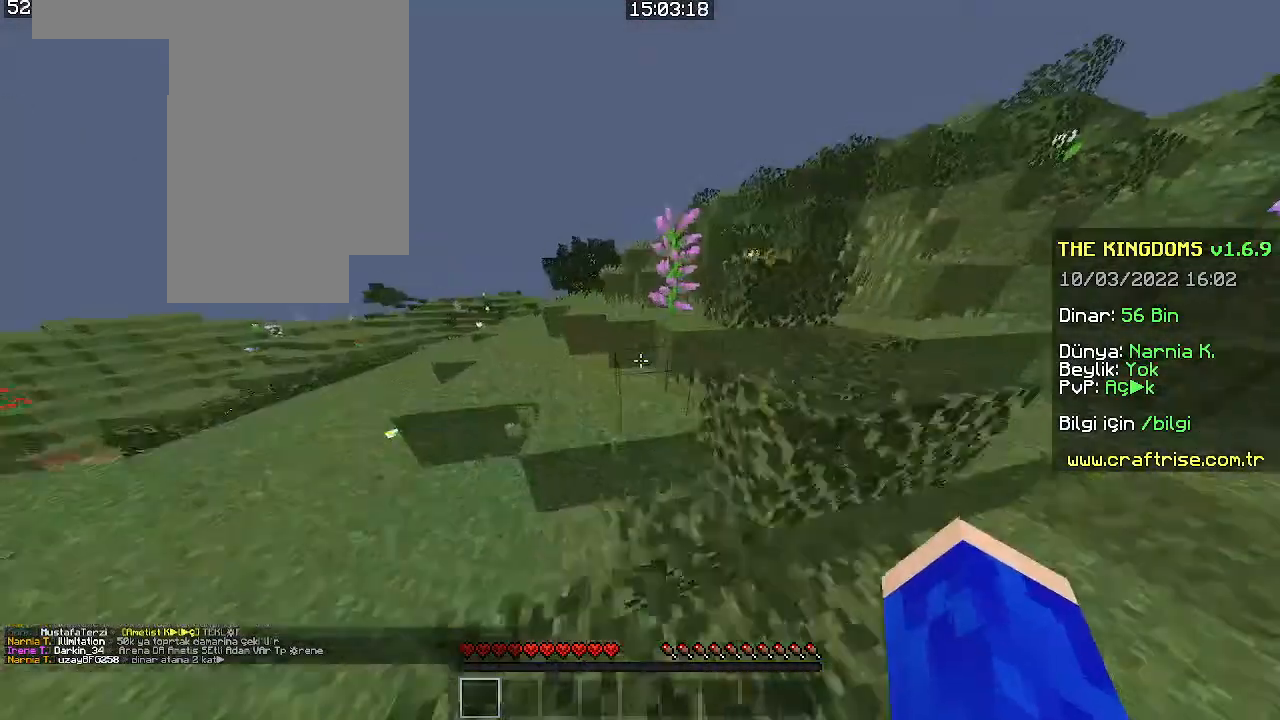
{"keys": ["d", "w"], "mouse": [], "events": [[300, "space", "down"], [433, "d", "down"], [433, "space", "up"]]}
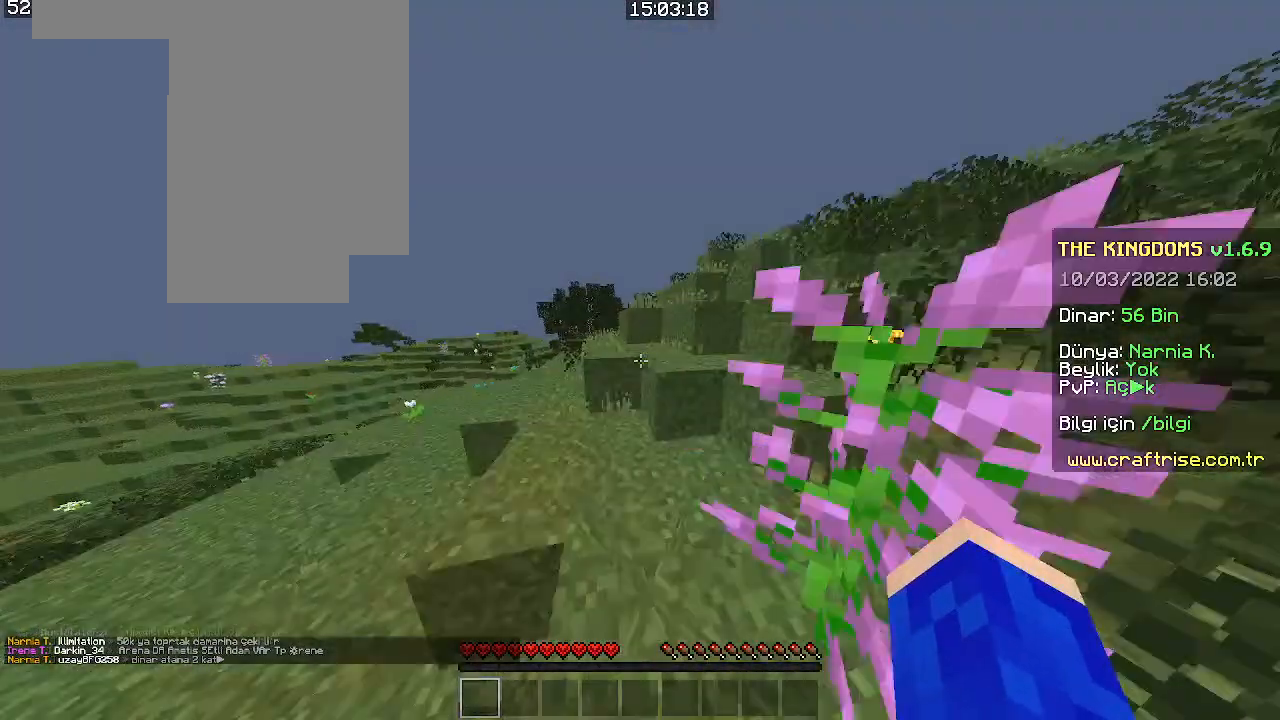
{"keys": ["w"], "mouse": [], "events": [[100, "d", "up"], [100, "space", "down"], [500, "space", "up"]]}
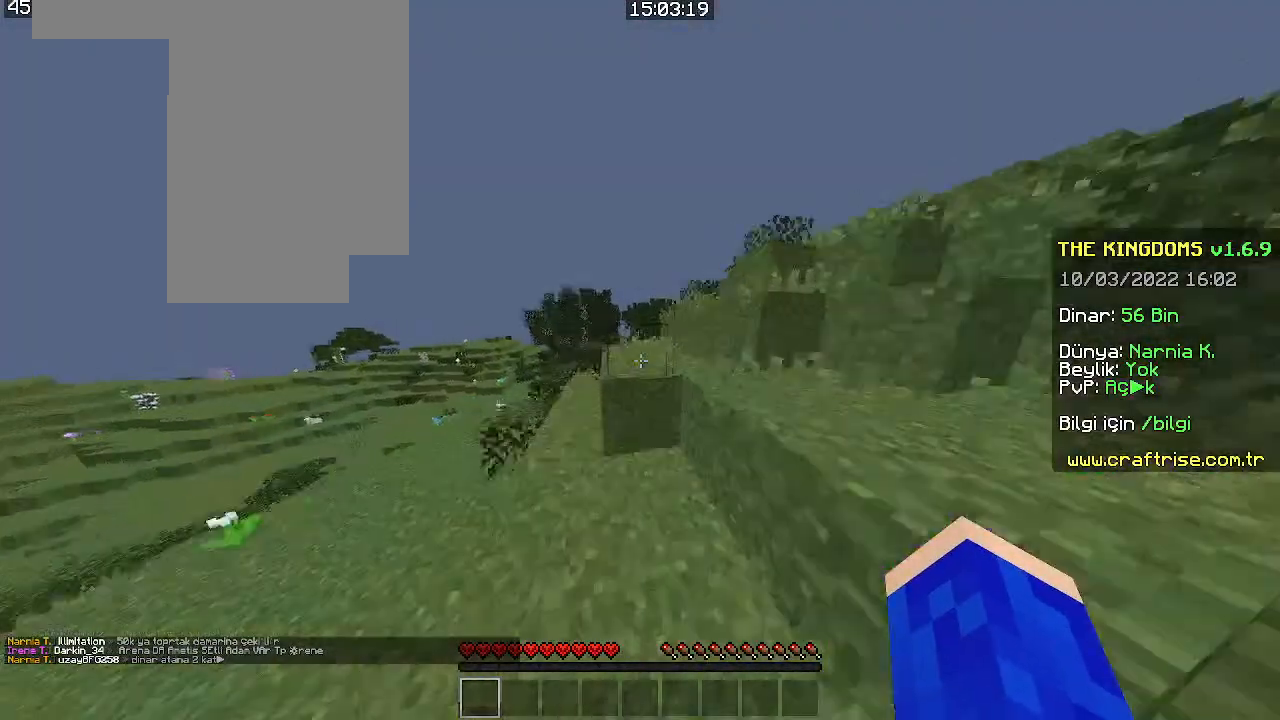
{"keys": ["a", "space", "w"], "mouse": [], "events": [[100, "a", "down"], [100, "space", "down"], [233, "a", "up"], [233, "d", "down"], [333, "a", "down"], [466, "d", "up"]]}